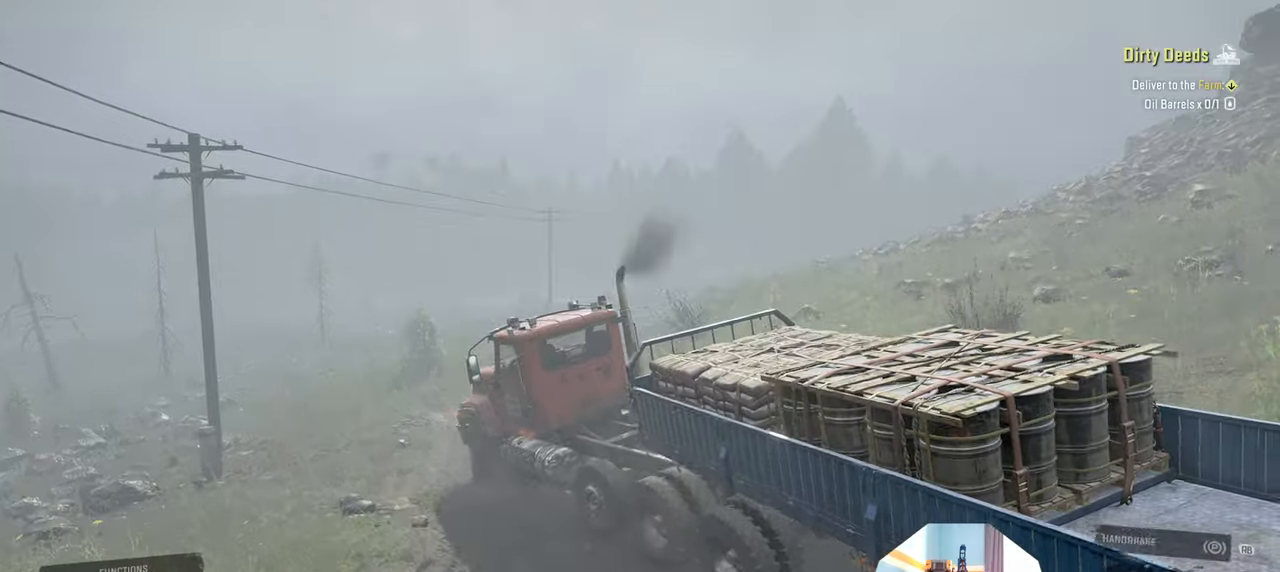
Gameplay with a controller (Xbox layout); each line is a JSON object with the inputs held at the frame after it. "events" lists button and stick changes between this image and that frame as [ms after this image, input, new state], when the widget could be followed in between.
{"buttons": ["R2"], "left_stick": "up", "right_stick": "center", "events": [[467, "left_stick", "up"], [500, "right_stick", "center"]]}
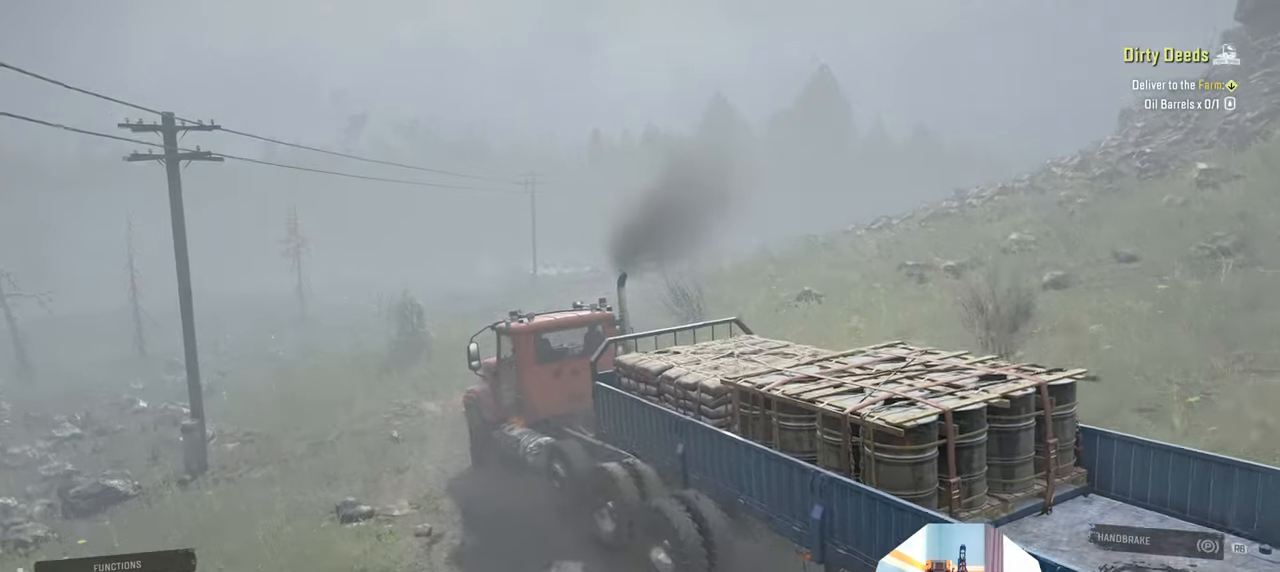
{"buttons": ["R2"], "left_stick": "right", "right_stick": "center", "events": [[34, "left_stick", "up-left"], [67, "L1", "down"], [200, "L1", "up"], [300, "left_stick", "center"], [467, "left_stick", "right"]]}
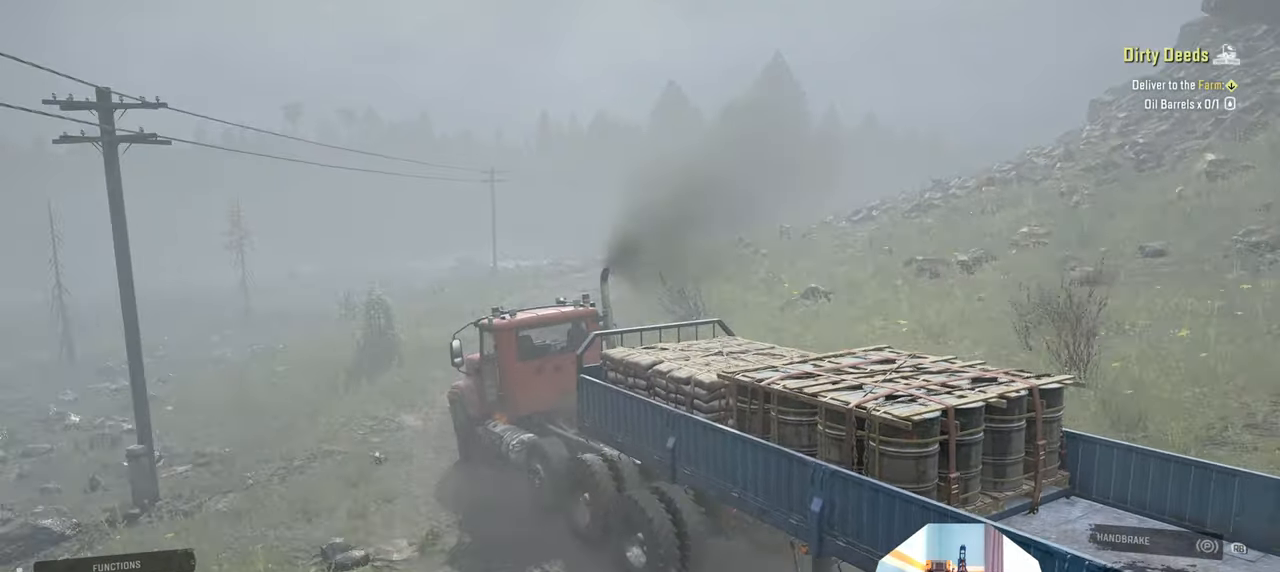
{"buttons": ["R2"], "left_stick": "right", "right_stick": "down", "events": [[34, "right_stick", "up"], [100, "L1", "down"], [234, "L1", "up"], [234, "right_stick", "center"], [434, "right_stick", "down"]]}
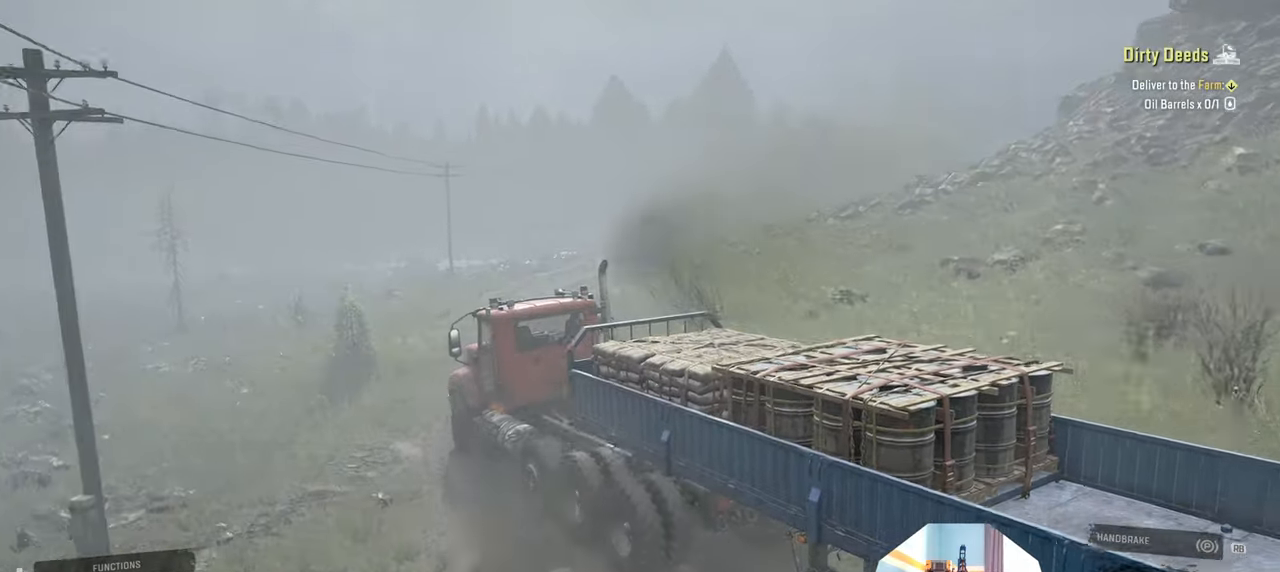
{"buttons": ["R2"], "left_stick": "left", "right_stick": "down", "events": [[100, "left_stick", "center"], [300, "left_stick", "left"]]}
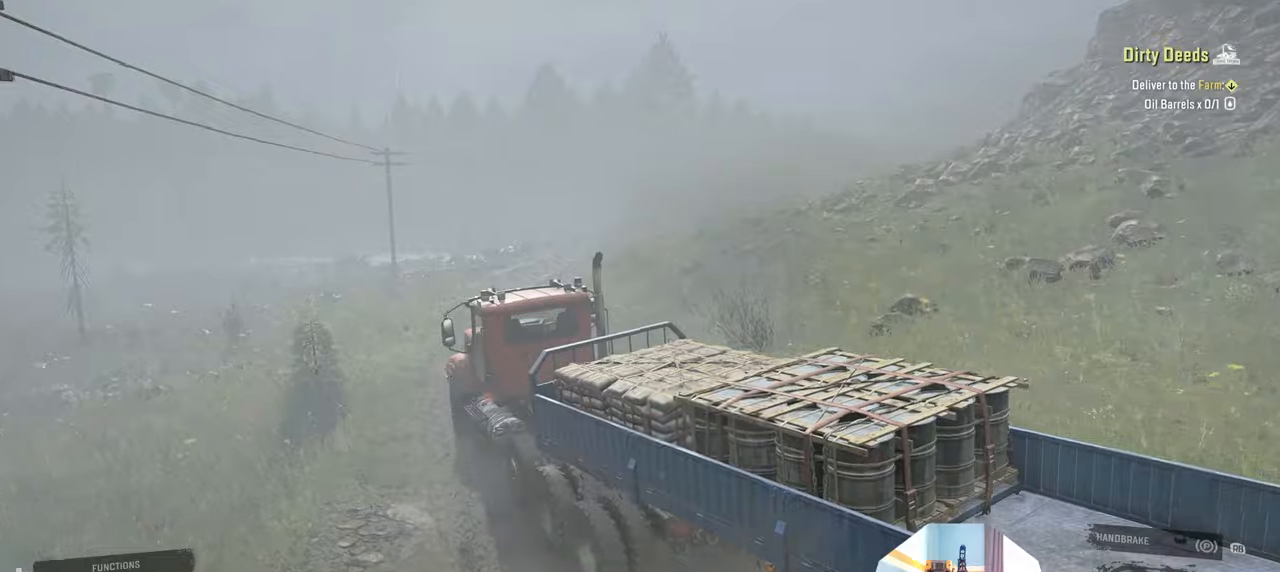
{"buttons": ["R2"], "left_stick": "right", "right_stick": "center", "events": [[134, "left_stick", "center"], [234, "left_stick", "right"], [400, "right_stick", "center"]]}
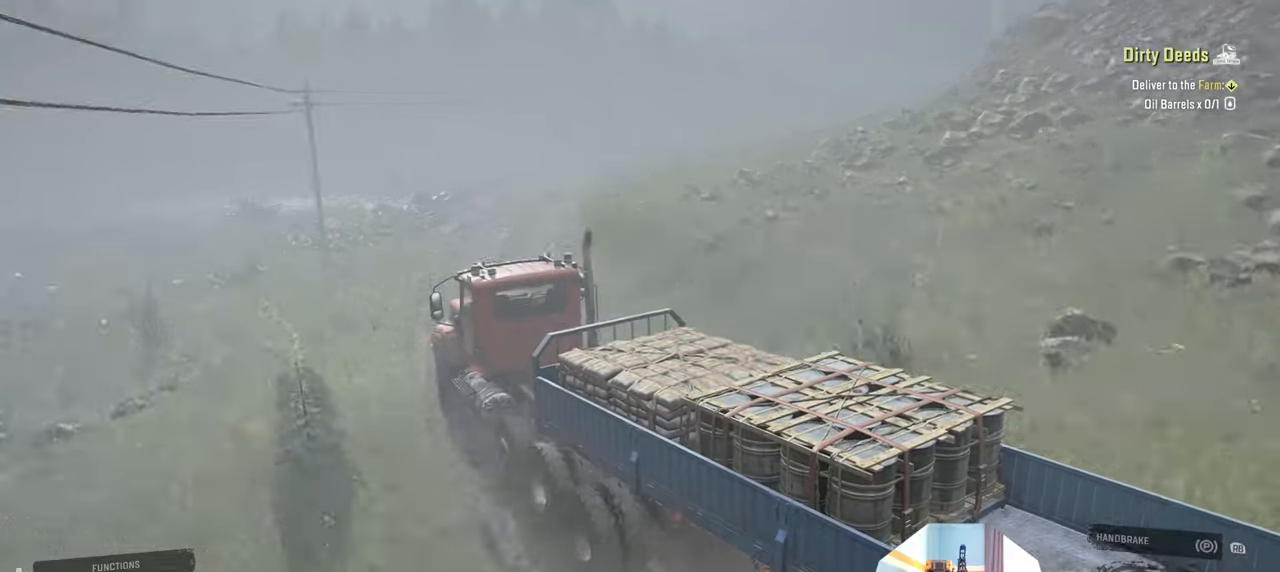
{"buttons": ["R2"], "left_stick": "up-left", "right_stick": "down", "events": [[100, "left_stick", "center"], [234, "right_stick", "down"], [367, "left_stick", "up-left"]]}
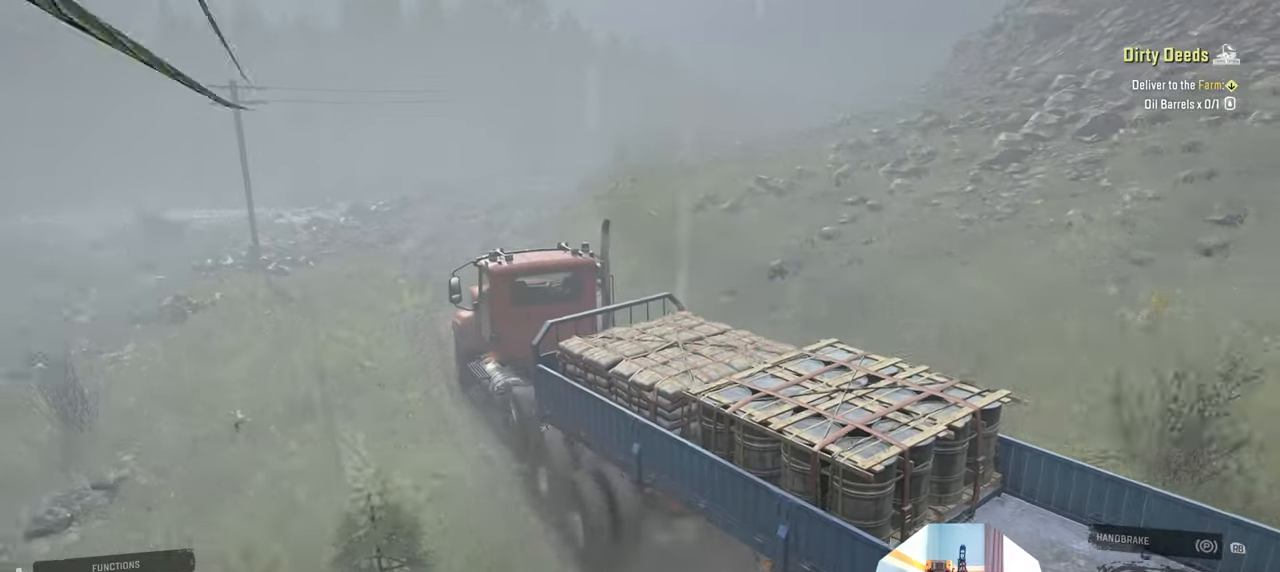
{"buttons": ["R2"], "left_stick": "center", "right_stick": "down", "events": [[167, "left_stick", "center"], [267, "right_stick", "center"], [500, "right_stick", "down"]]}
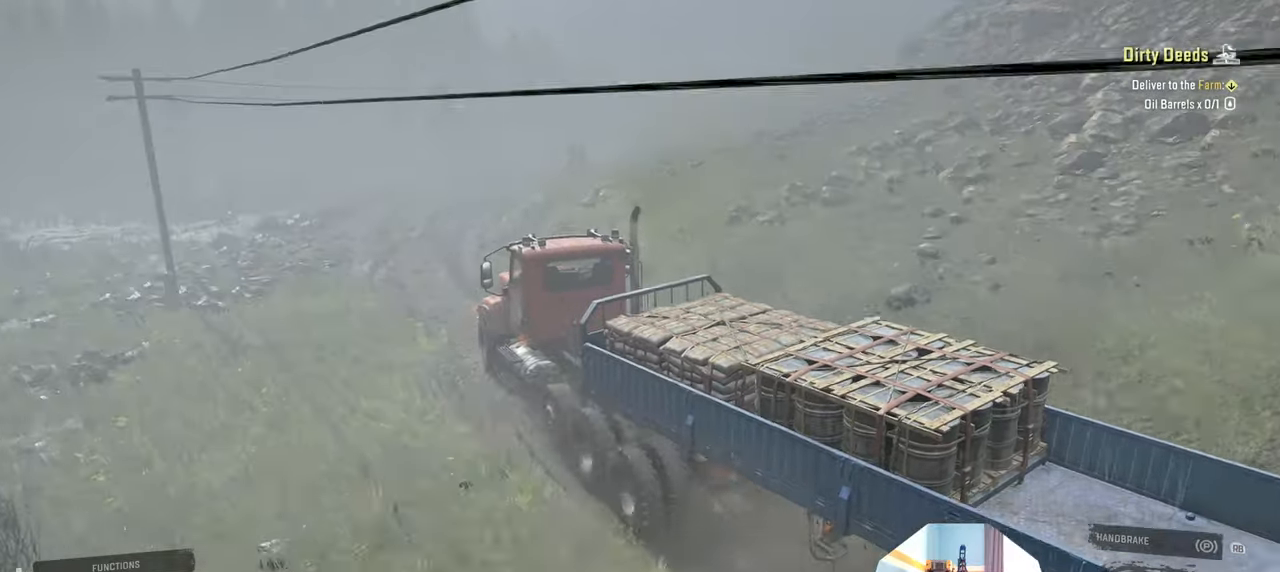
{"buttons": ["R2"], "left_stick": "right", "right_stick": "down", "events": [[34, "left_stick", "up-left"], [367, "left_stick", "center"], [500, "left_stick", "right"]]}
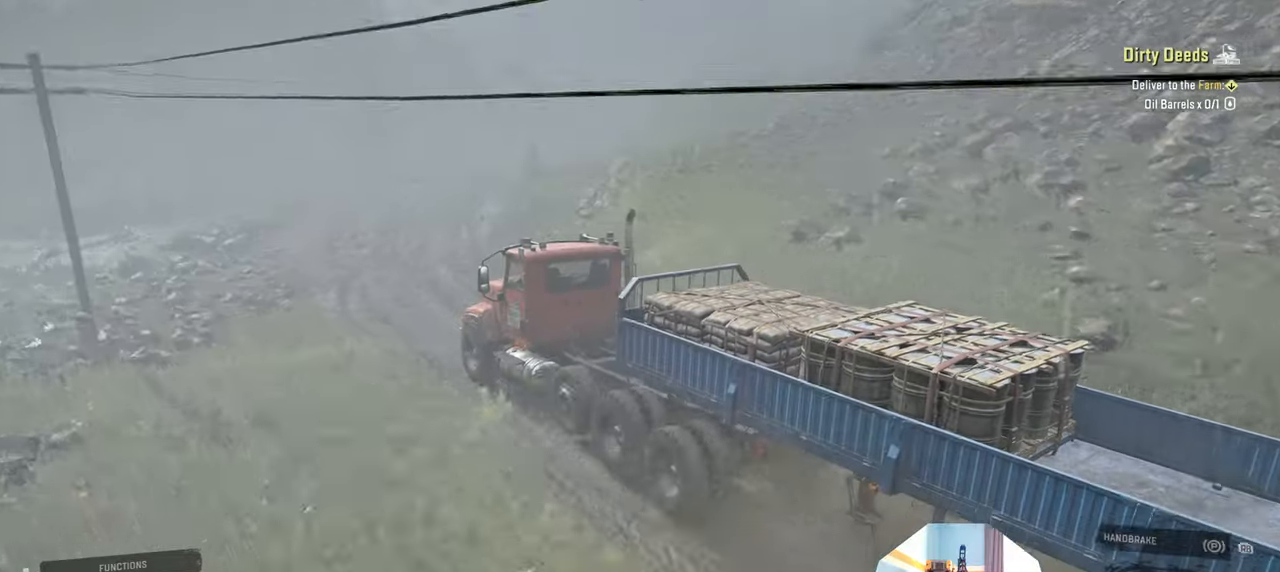
{"buttons": ["R2"], "left_stick": "left", "right_stick": "center", "events": [[167, "left_stick", "left"], [334, "right_stick", "center"]]}
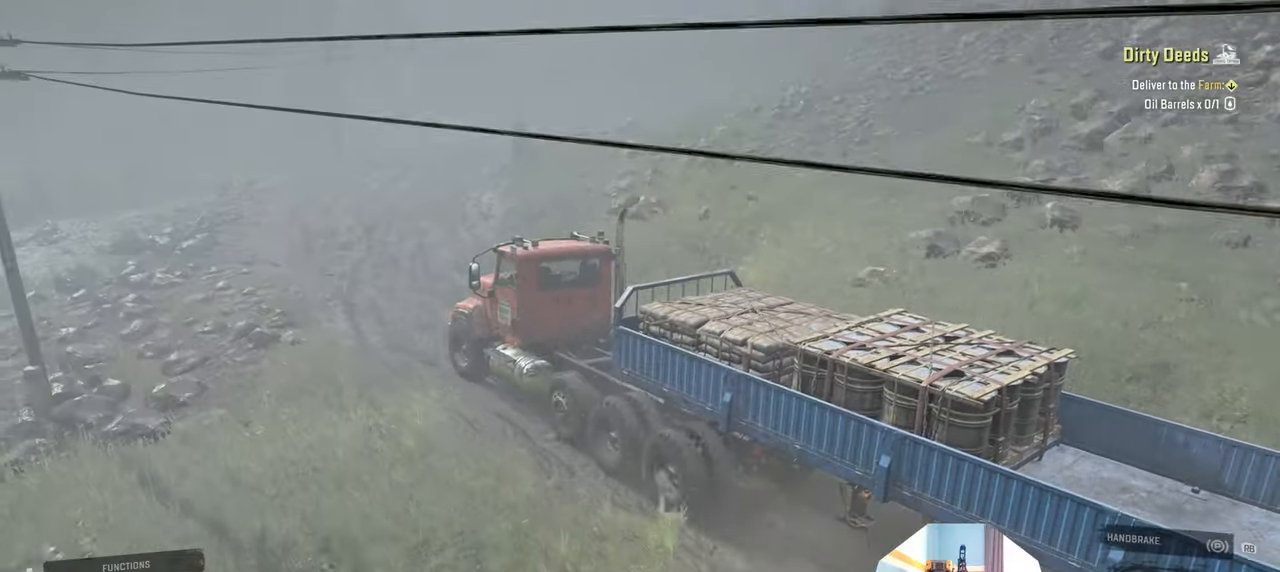
{"buttons": ["R2"], "left_stick": "right", "right_stick": "center", "events": [[34, "left_stick", "center"], [200, "left_stick", "left"], [367, "left_stick", "center"], [467, "left_stick", "right"]]}
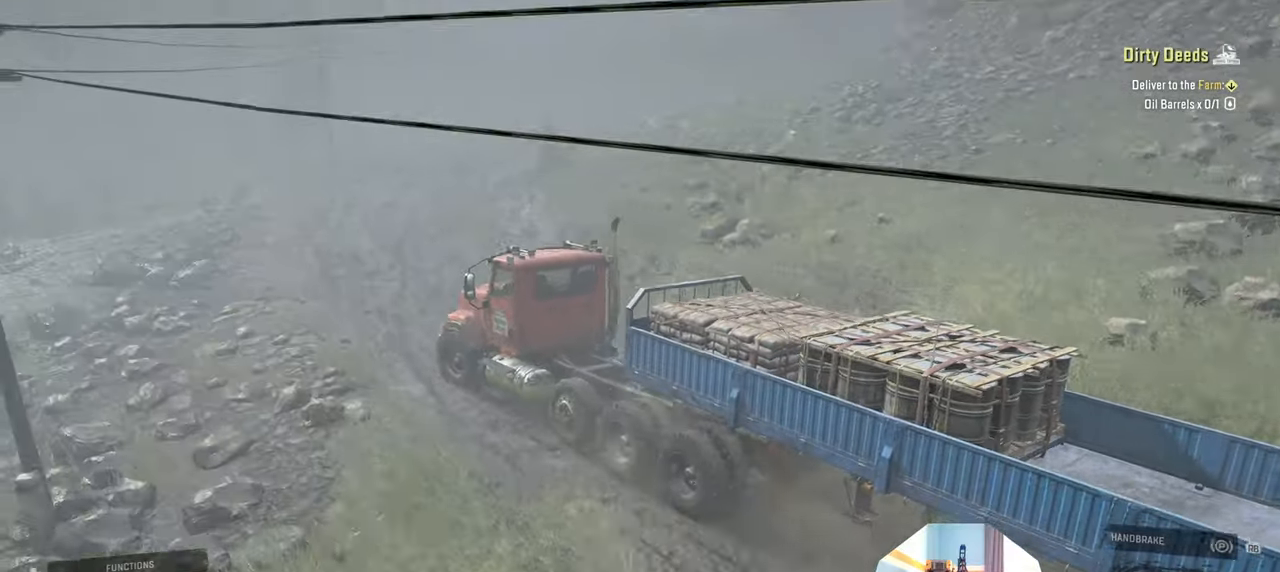
{"buttons": ["R2"], "left_stick": "center", "right_stick": "right", "events": [[134, "right_stick", "right"], [334, "left_stick", "center"]]}
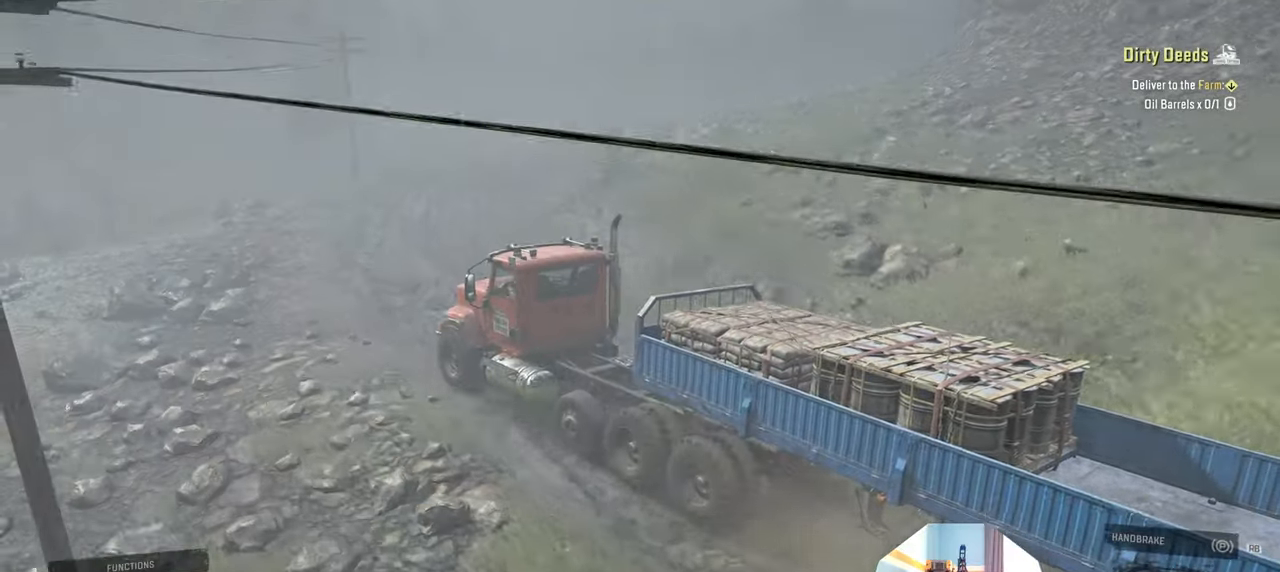
{"buttons": ["R2"], "left_stick": "center", "right_stick": "right", "events": [[167, "left_stick", "right"], [334, "left_stick", "center"]]}
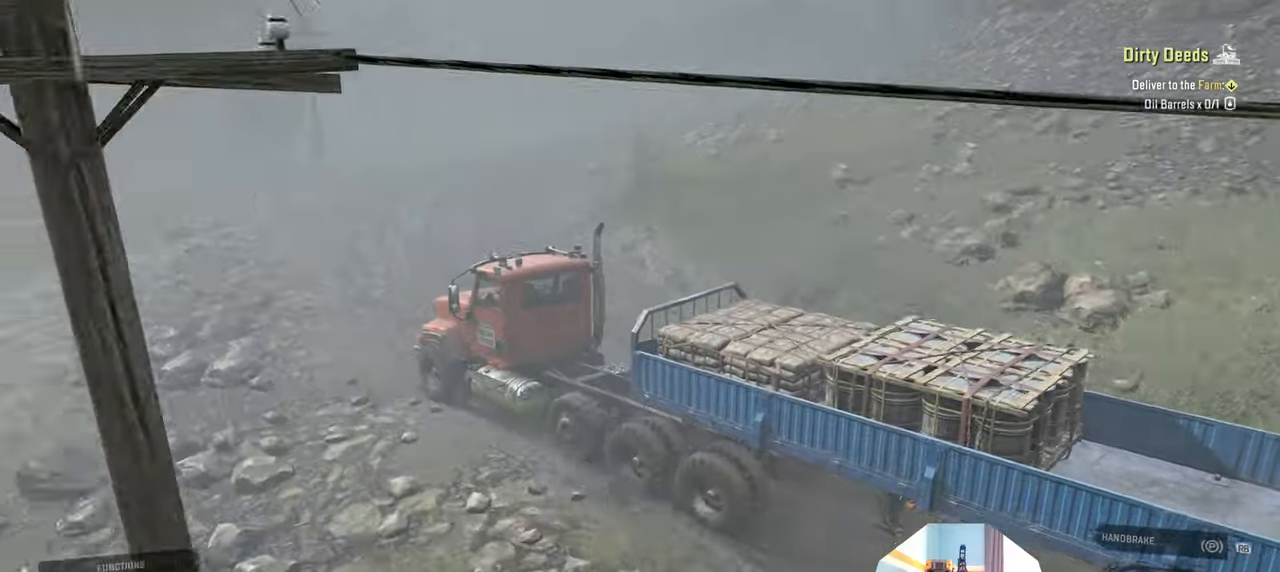
{"buttons": ["R2"], "left_stick": "up-right", "right_stick": "right", "events": [[67, "left_stick", "right"], [200, "right_stick", "center"], [334, "left_stick", "up-right"], [500, "right_stick", "right"]]}
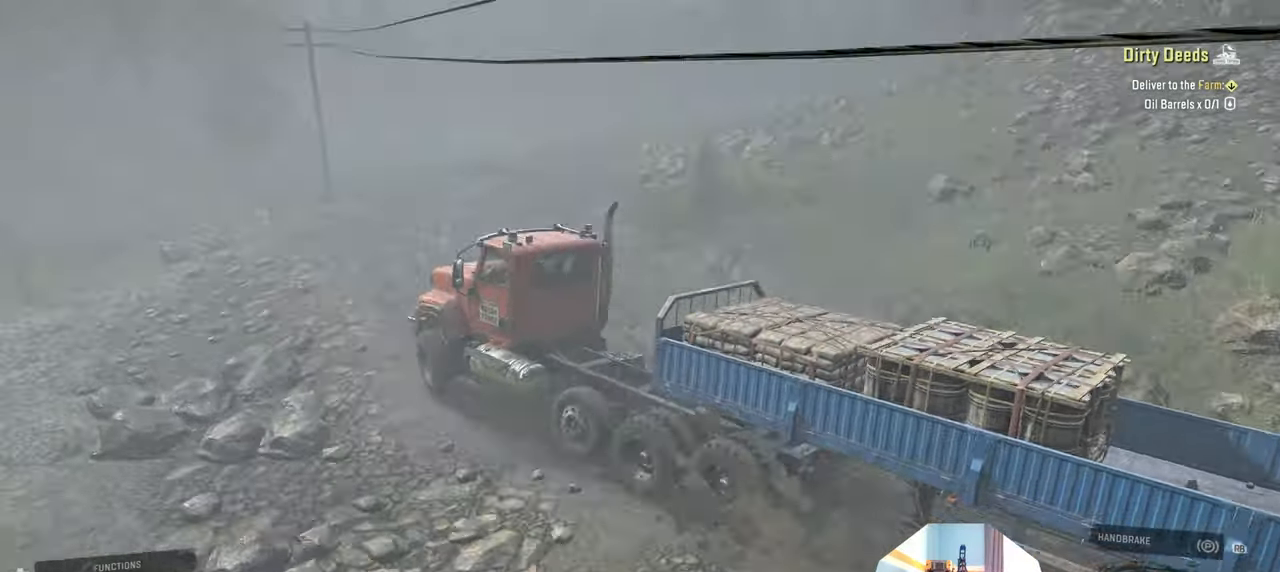
{"buttons": ["R2"], "left_stick": "left", "right_stick": "down-right", "events": [[200, "right_stick", "down-right"], [434, "left_stick", "left"]]}
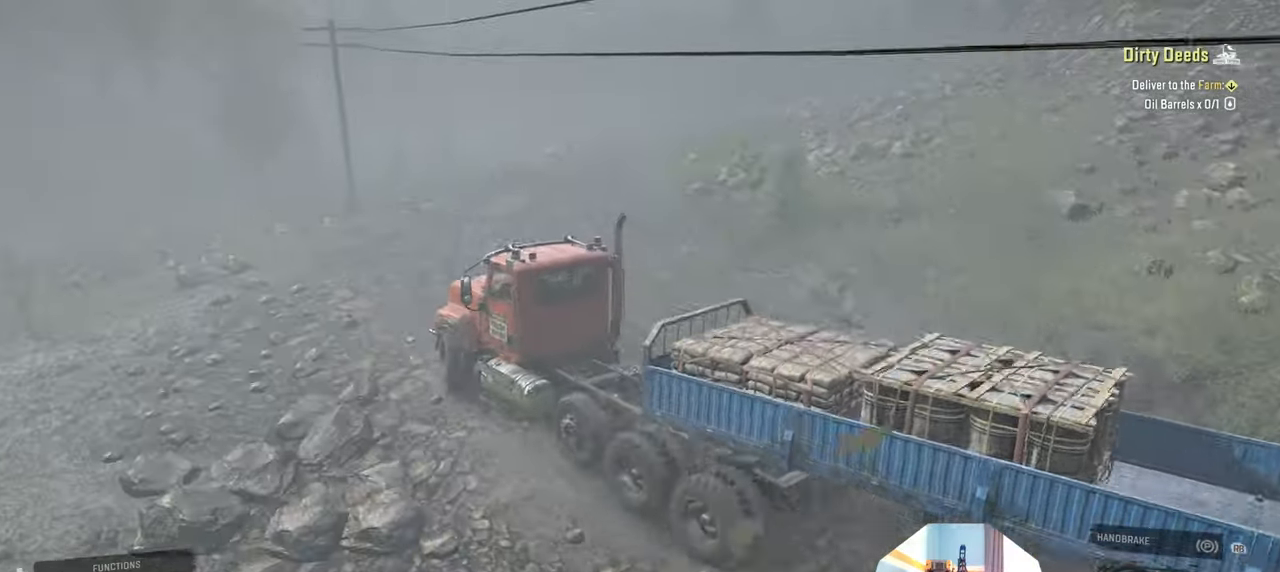
{"buttons": ["R2"], "left_stick": "left", "right_stick": "down", "events": [[434, "right_stick", "center"], [500, "right_stick", "down"]]}
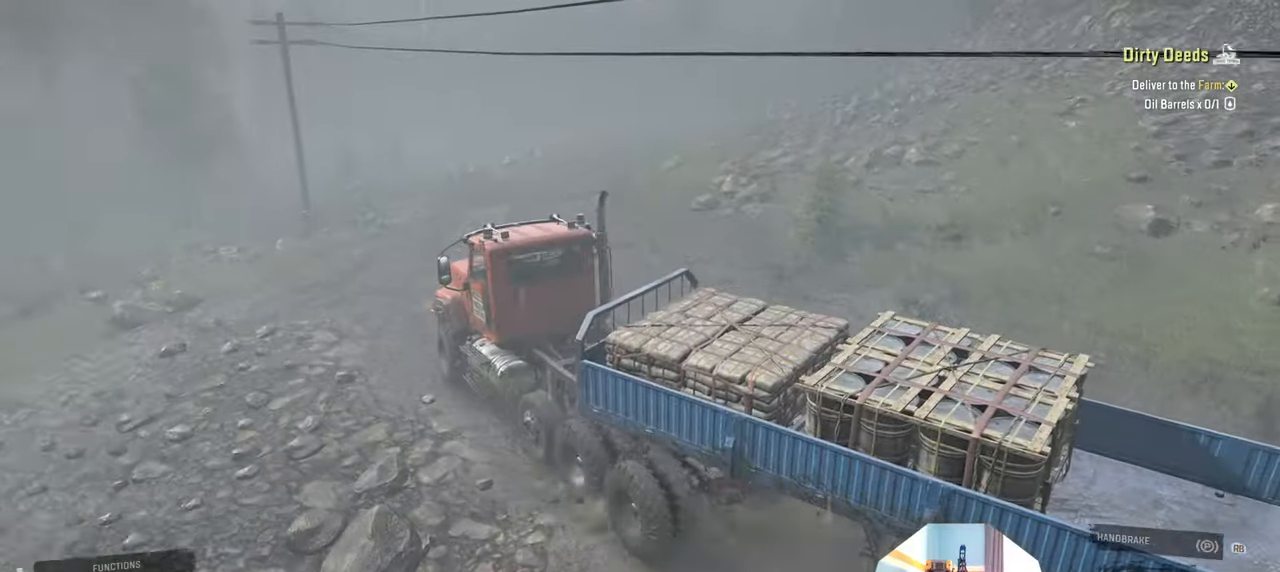
{"buttons": ["R2"], "left_stick": "left", "right_stick": "left", "events": [[67, "left_stick", "center"], [300, "right_stick", "left"], [434, "left_stick", "left"]]}
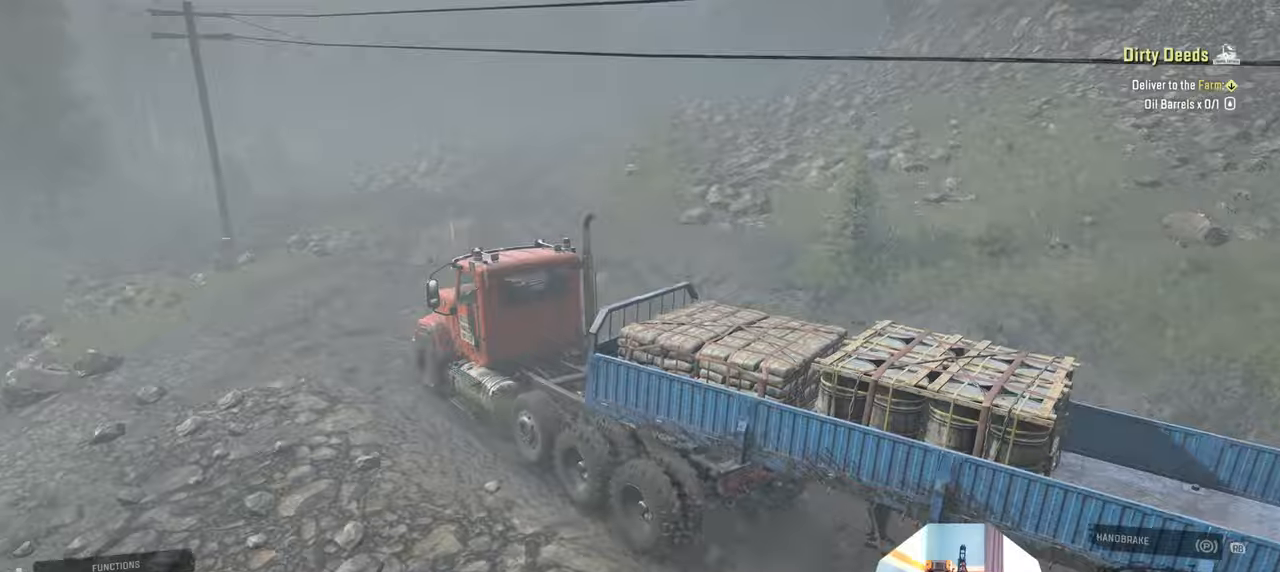
{"buttons": ["R2"], "left_stick": "up-right", "right_stick": "down-left", "events": [[34, "left_stick", "center"], [67, "right_stick", "center"], [134, "left_stick", "right"], [167, "right_stick", "left"], [200, "left_stick", "up-right"], [367, "right_stick", "down-left"]]}
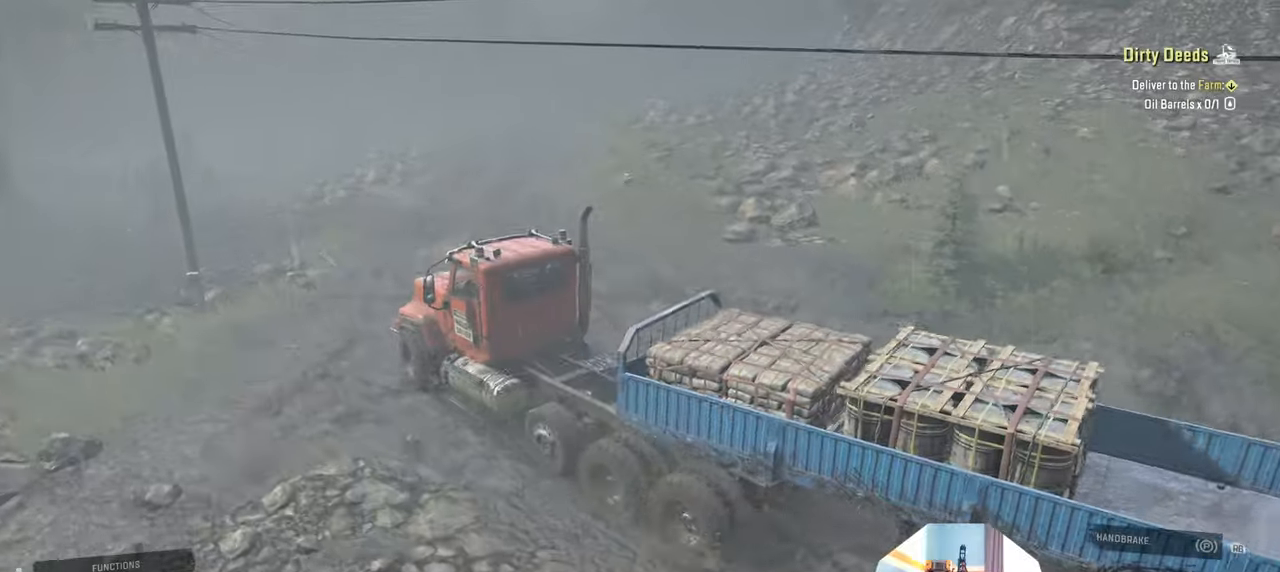
{"buttons": ["R2"], "left_stick": "up-right", "right_stick": "down-left", "events": []}
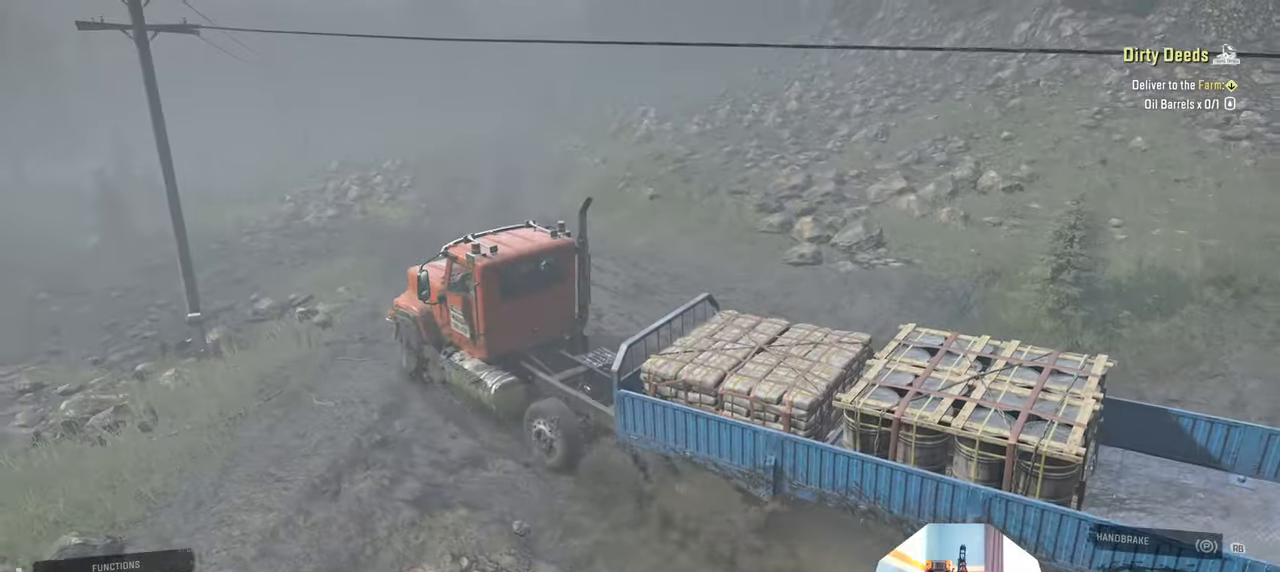
{"buttons": ["R2"], "left_stick": "up-right", "right_stick": "down-left", "events": []}
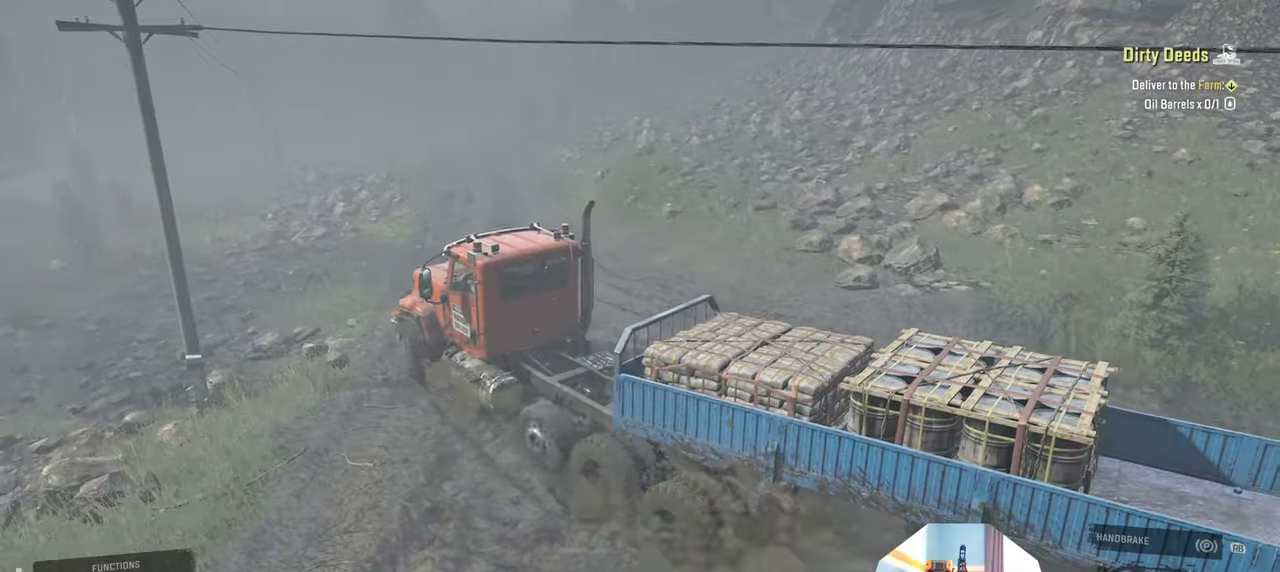
{"buttons": ["R2"], "left_stick": "up-right", "right_stick": "down-left", "events": [[234, "left_stick", "center"], [500, "left_stick", "up-right"]]}
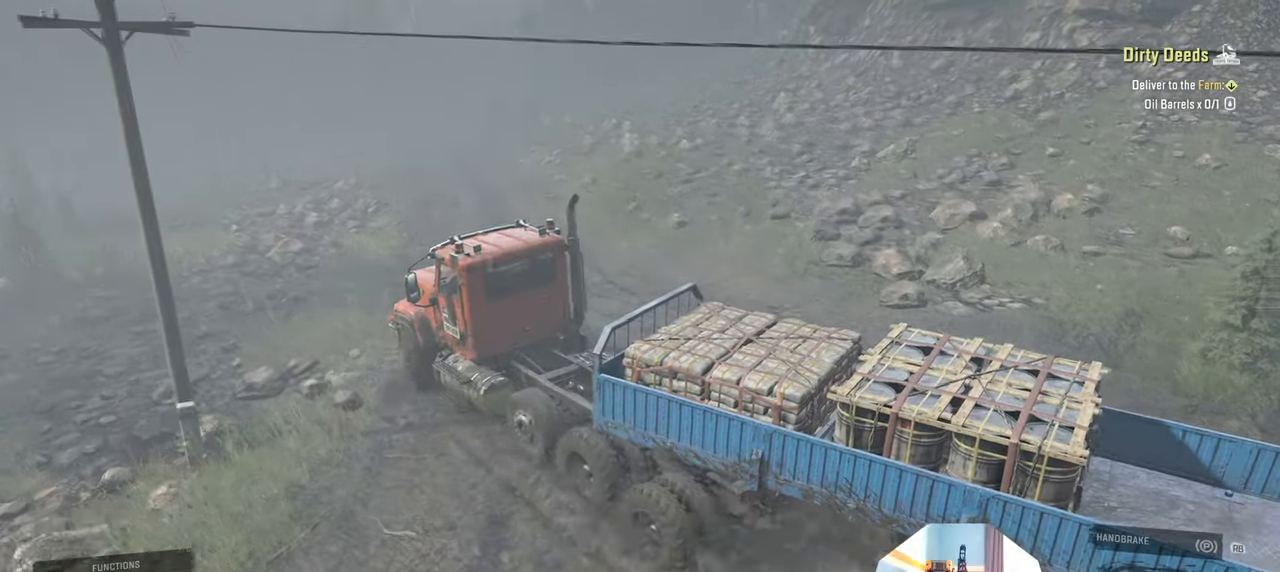
{"buttons": ["R2"], "left_stick": "center", "right_stick": "left", "events": [[200, "right_stick", "left"], [367, "left_stick", "center"]]}
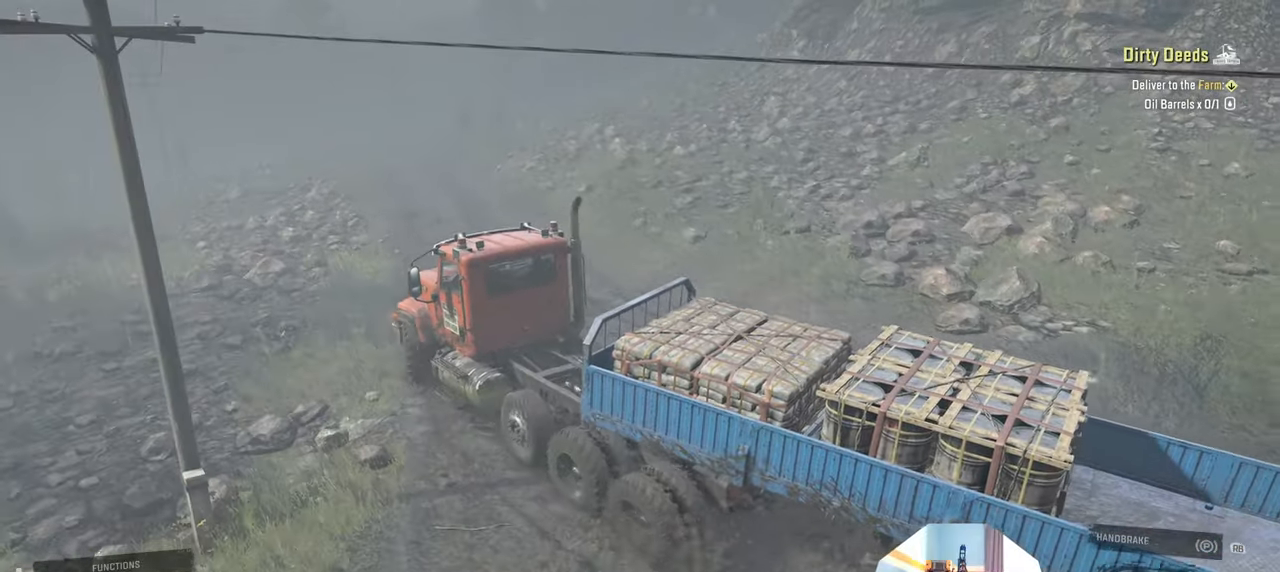
{"buttons": ["R2"], "left_stick": "up-right", "right_stick": "left", "events": [[134, "left_stick", "right"], [234, "left_stick", "up-right"], [300, "right_stick", "center"], [500, "right_stick", "left"]]}
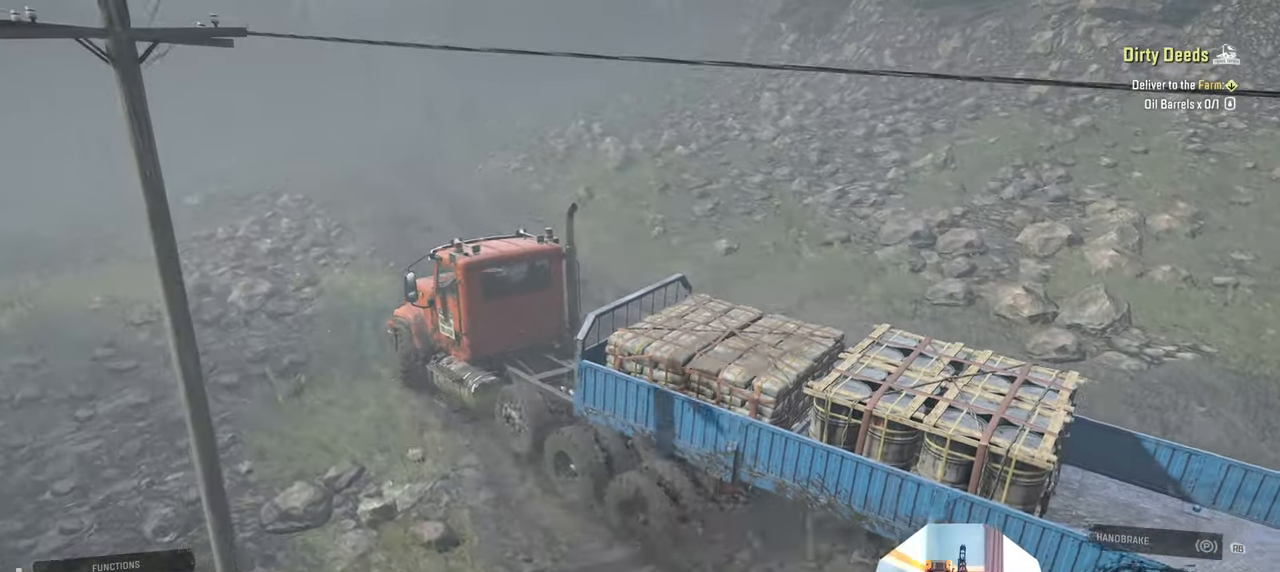
{"buttons": ["R2"], "left_stick": "right", "right_stick": "left", "events": [[167, "left_stick", "center"], [367, "left_stick", "right"]]}
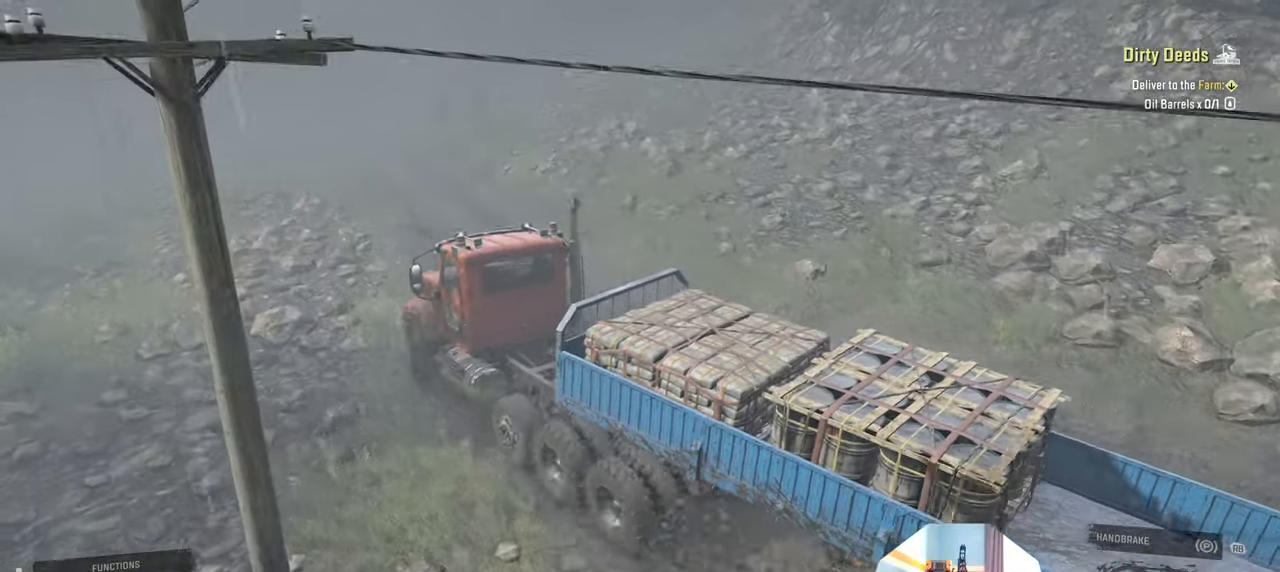
{"buttons": ["R2"], "left_stick": "center", "right_stick": "left", "events": [[34, "left_stick", "center"], [200, "left_stick", "right"], [400, "left_stick", "center"]]}
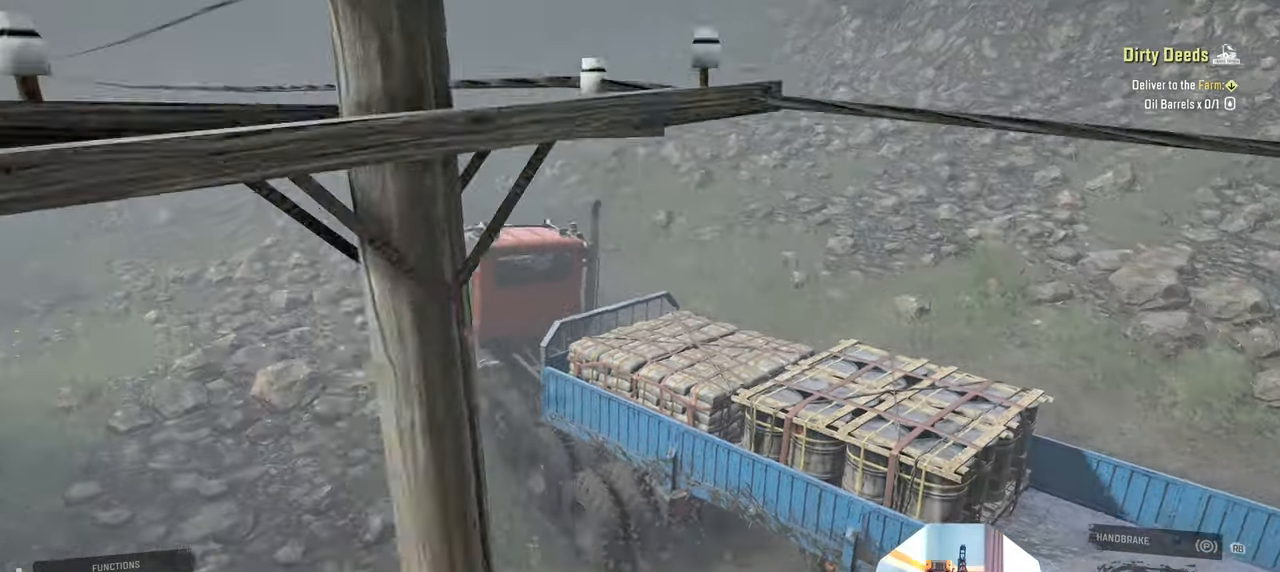
{"buttons": ["R2"], "left_stick": "left", "right_stick": "left", "events": [[267, "left_stick", "left"]]}
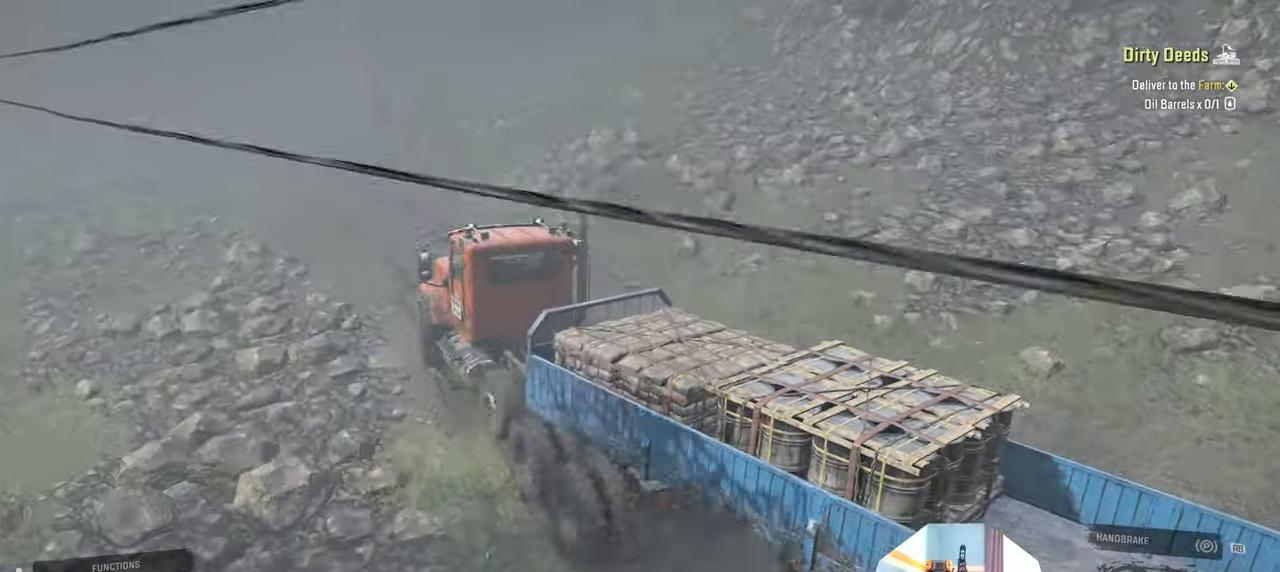
{"buttons": ["R2"], "left_stick": "center", "right_stick": "down", "events": [[334, "right_stick", "down-left"], [367, "left_stick", "center"], [434, "right_stick", "down"]]}
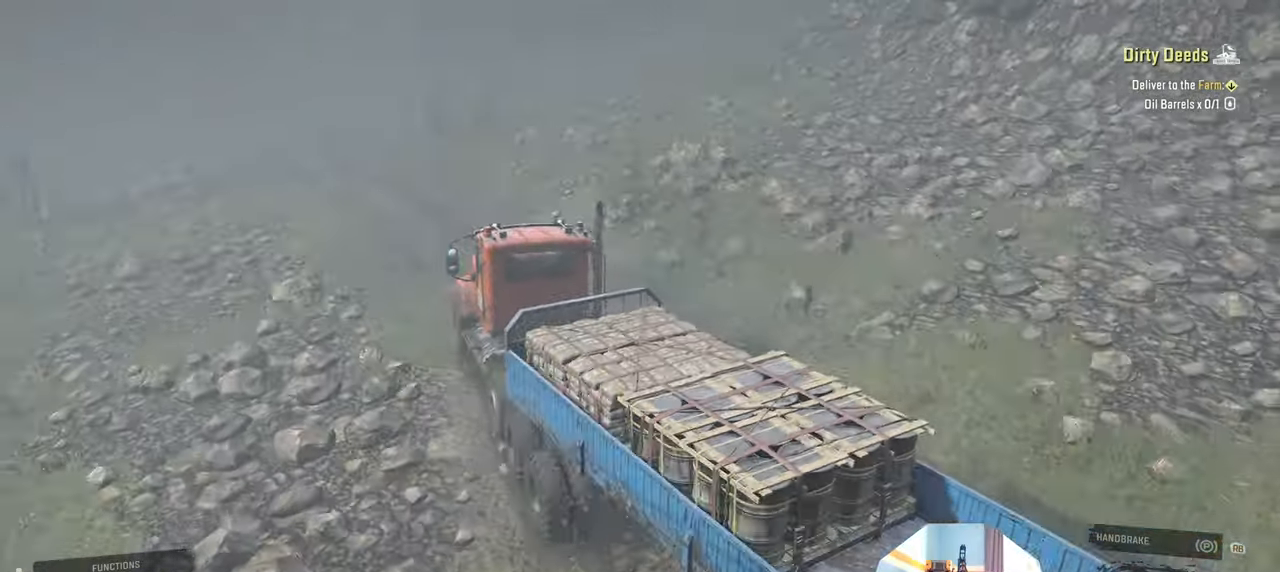
{"buttons": ["R2"], "left_stick": "left", "right_stick": "down-left", "events": [[100, "left_stick", "left"], [100, "right_stick", "down-left"], [267, "left_stick", "center"], [367, "left_stick", "left"]]}
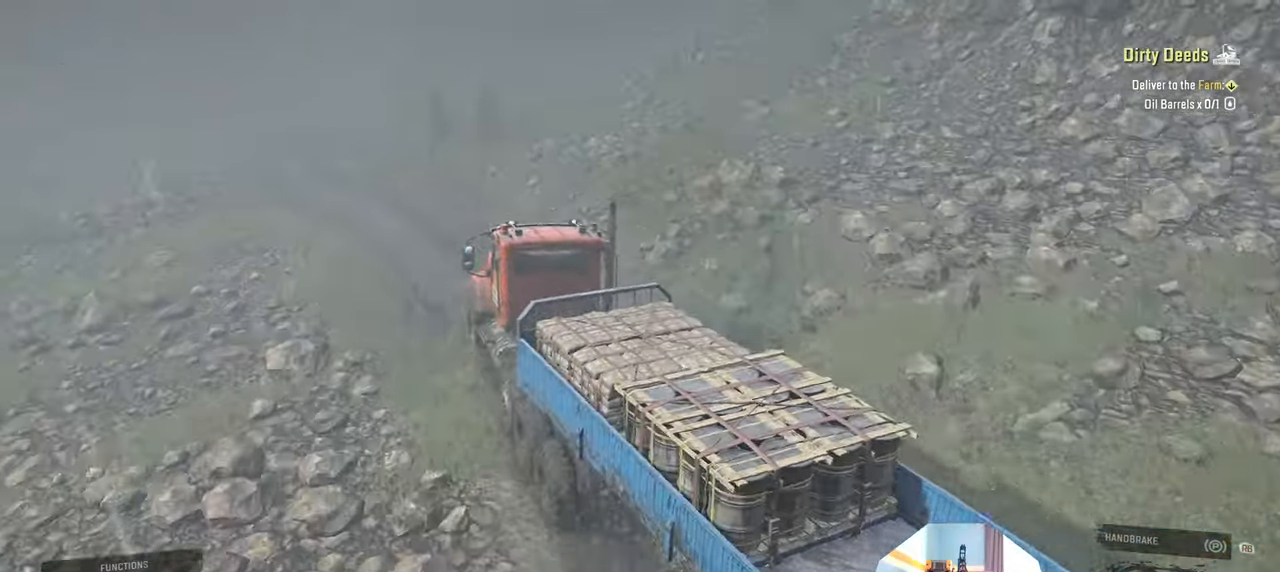
{"buttons": ["R2"], "left_stick": "left", "right_stick": "down-left", "events": []}
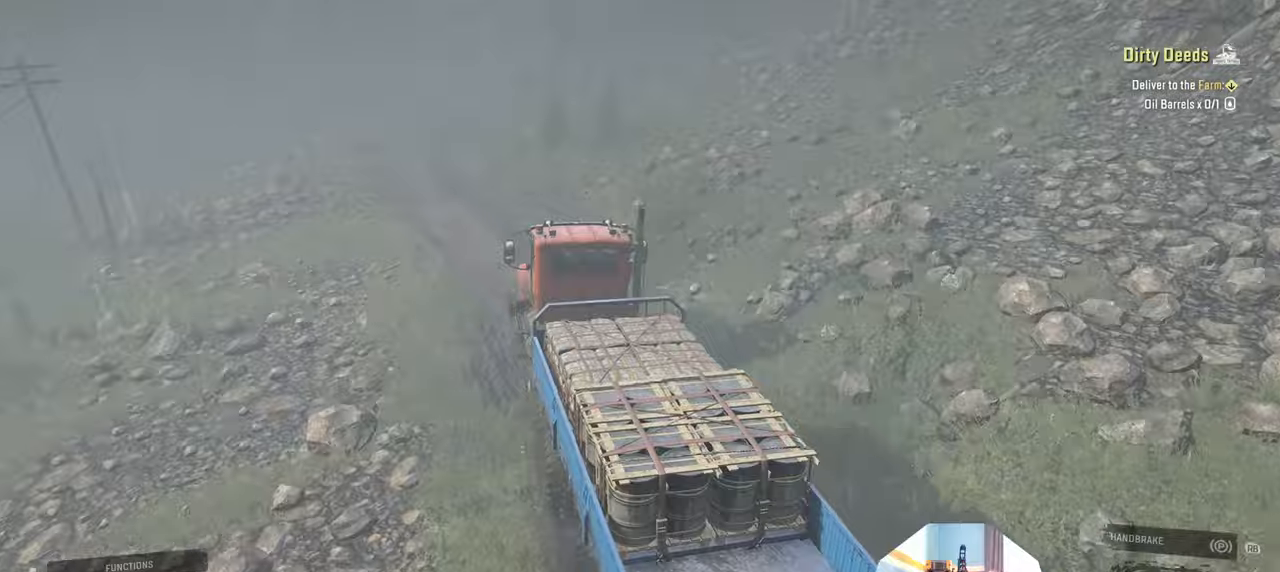
{"buttons": ["R2"], "left_stick": "center", "right_stick": "center", "events": [[67, "left_stick", "center"], [200, "right_stick", "center"], [300, "left_stick", "right"], [500, "left_stick", "center"]]}
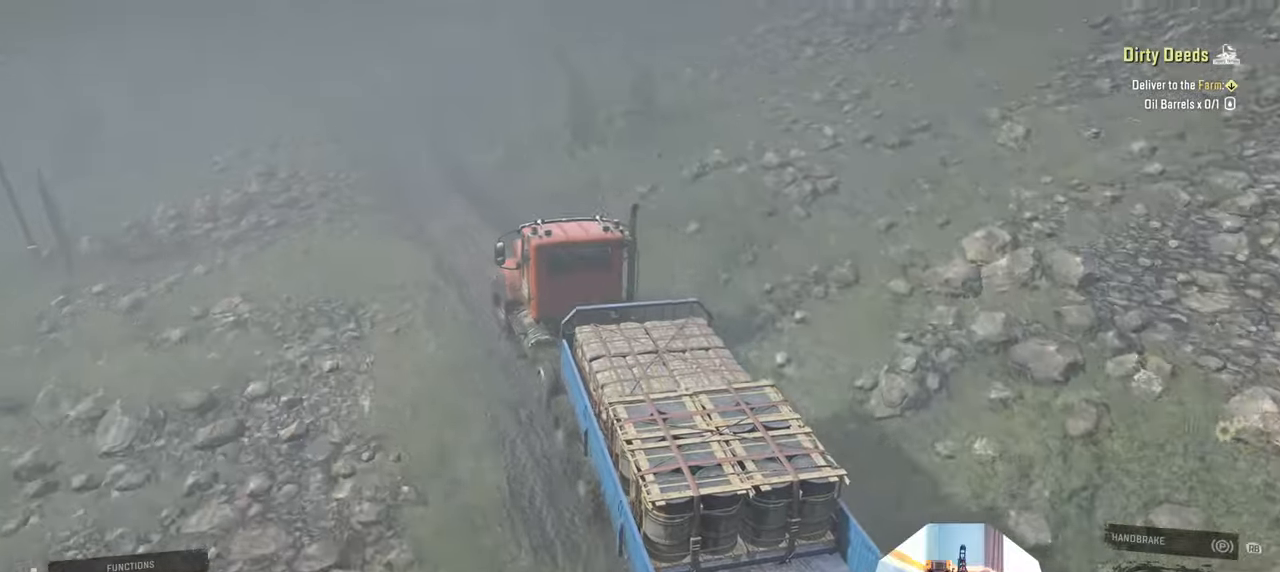
{"buttons": ["R2"], "left_stick": "right", "right_stick": "right", "events": [[134, "right_stick", "right"], [200, "left_stick", "right"]]}
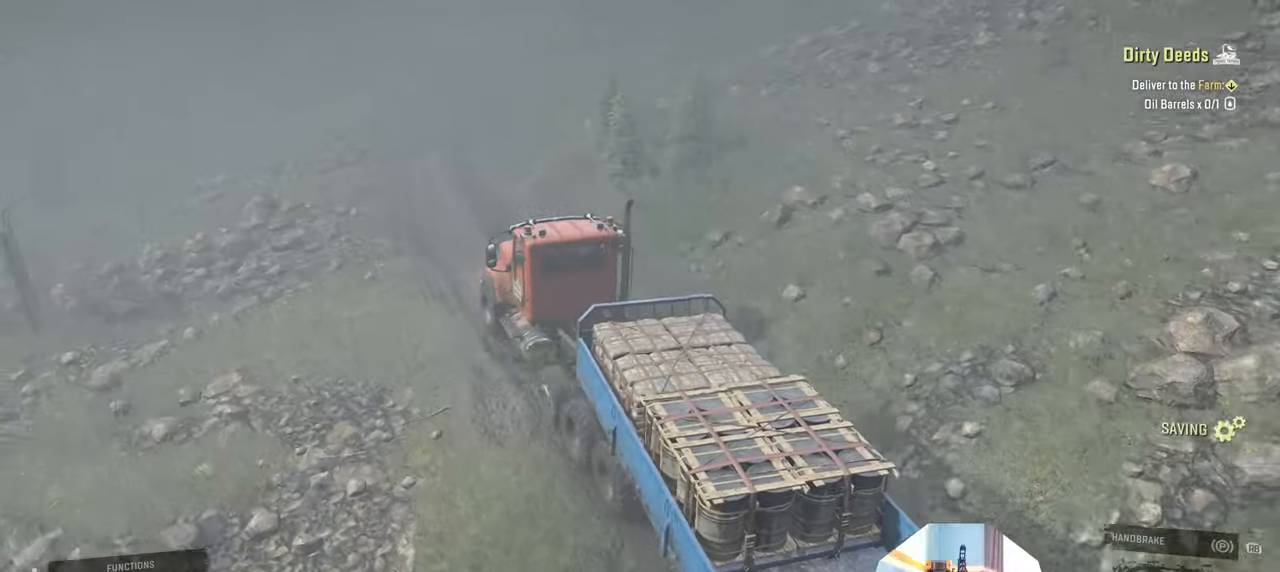
{"buttons": ["R2"], "left_stick": "center", "right_stick": "center", "events": [[267, "left_stick", "center"], [434, "right_stick", "center"]]}